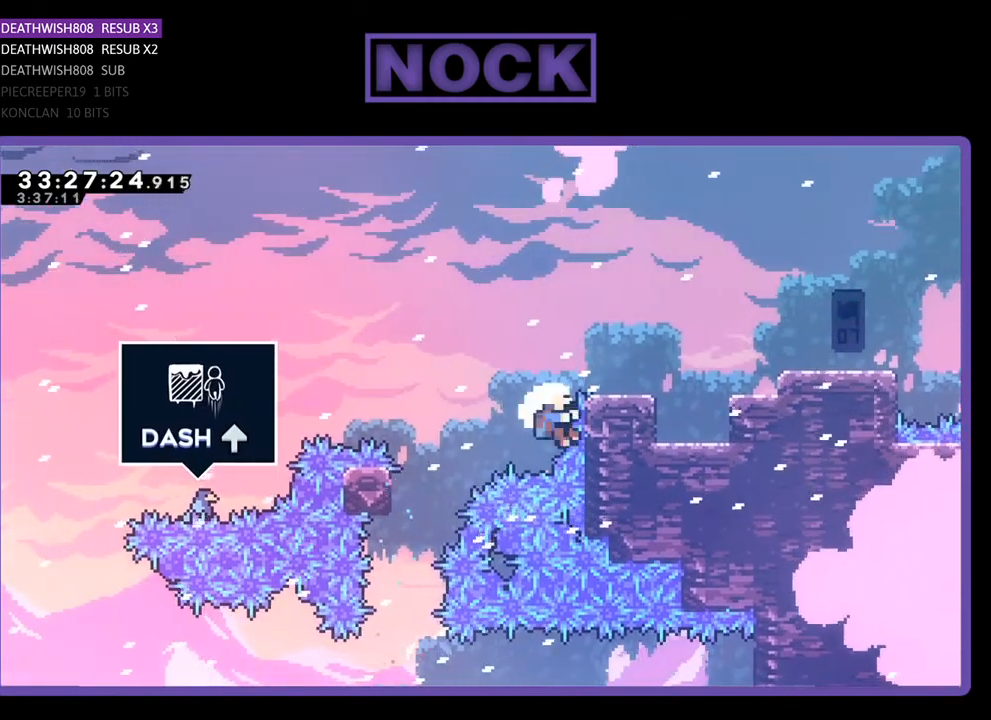
Gameplay with a controller (PlayStation layout); each line is a JSON object with the inputs held at the frame after it. "events" lists button and stick changes between this image and that frame as [ms after this image, input, new state], when the widget could be followed in between. Not read: left_stick right_stick.
{"buttons": [], "events": [[133, "CROSS", "up"], [133, "DPAD_RIGHT", "up"], [133, "DPAD_UP", "up"]]}
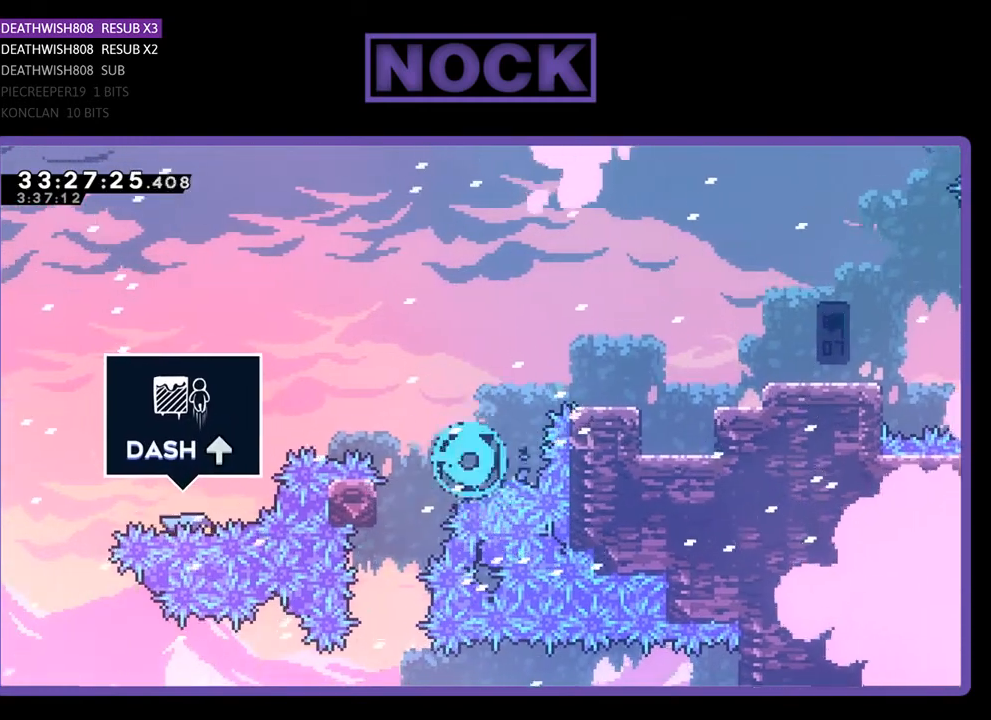
{"buttons": [], "events": []}
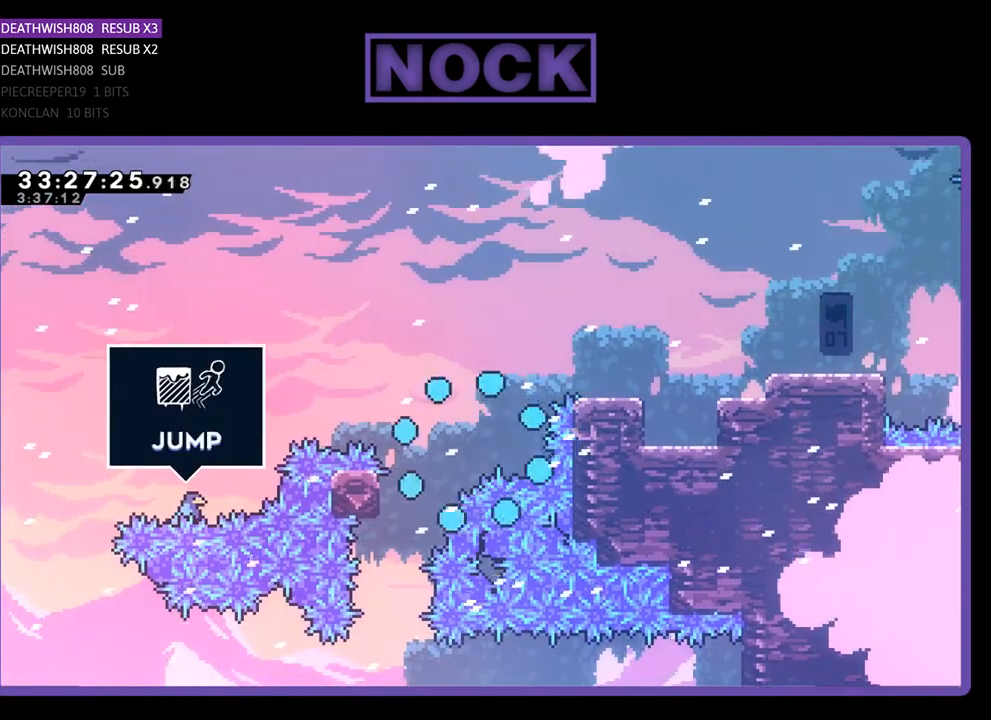
{"buttons": [], "events": []}
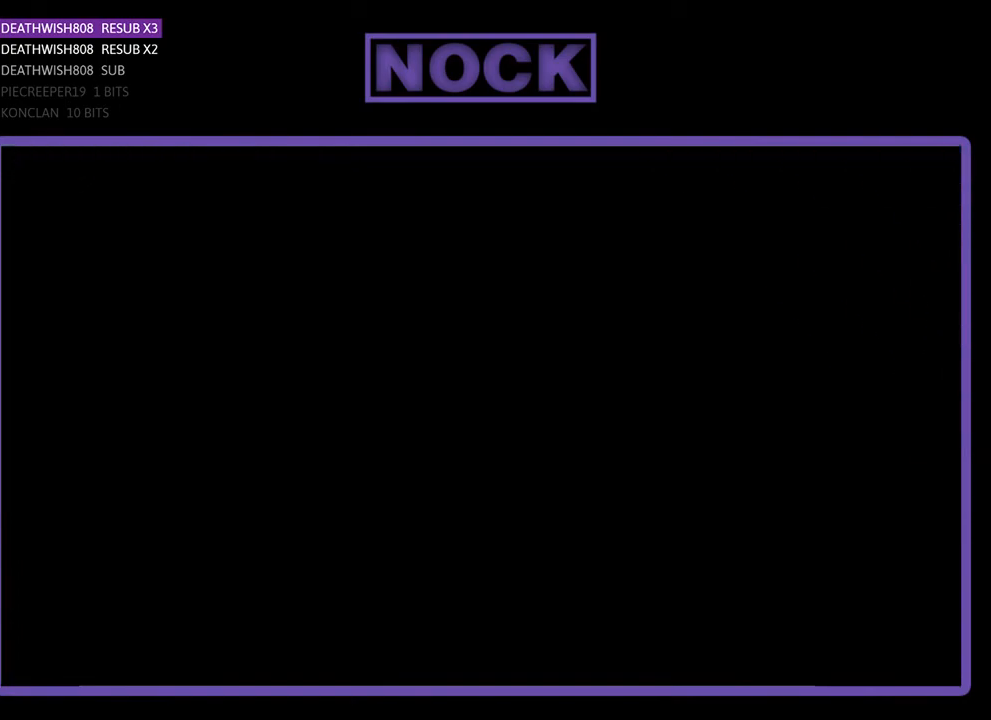
{"buttons": ["DPAD_UP"], "events": [[367, "DPAD_UP", "down"]]}
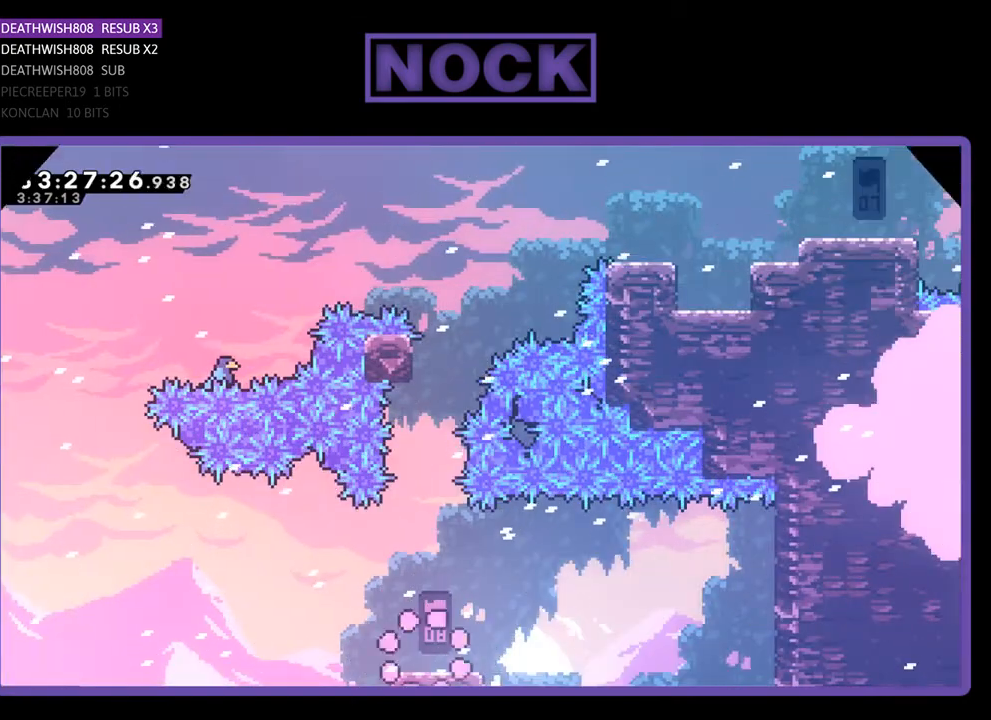
{"buttons": ["CIRCLE", "DPAD_UP"], "events": [[167, "CIRCLE", "down"], [400, "CIRCLE", "up"], [500, "CIRCLE", "down"]]}
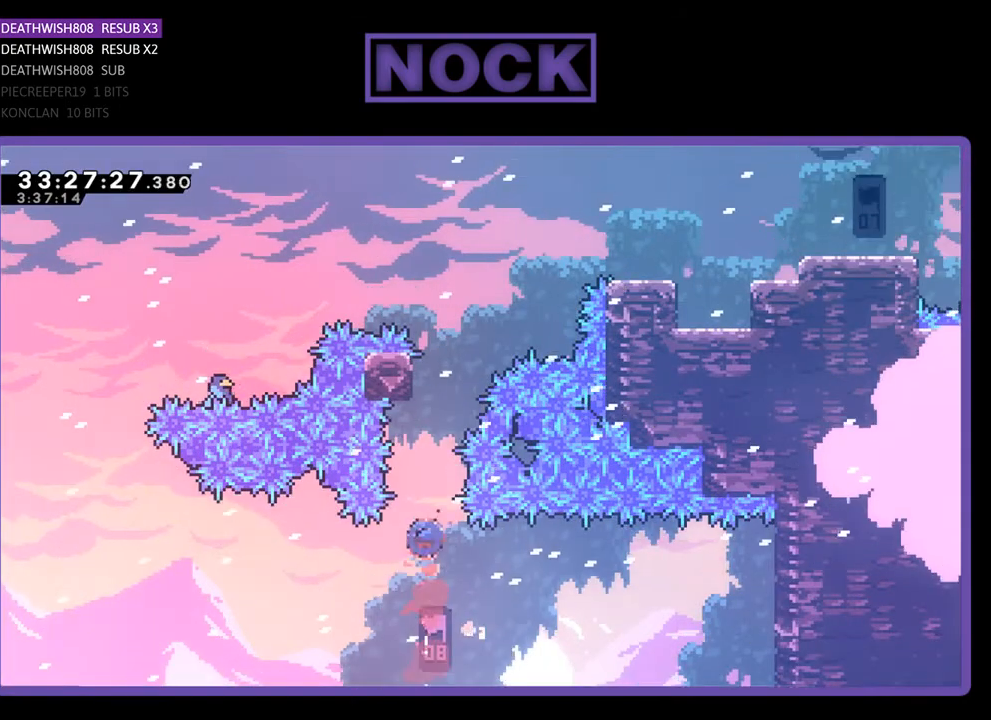
{"buttons": ["CROSS", "DPAD_UP", "DPAD_RIGHT"], "events": [[300, "CIRCLE", "up"], [400, "CROSS", "down"], [400, "DPAD_RIGHT", "down"]]}
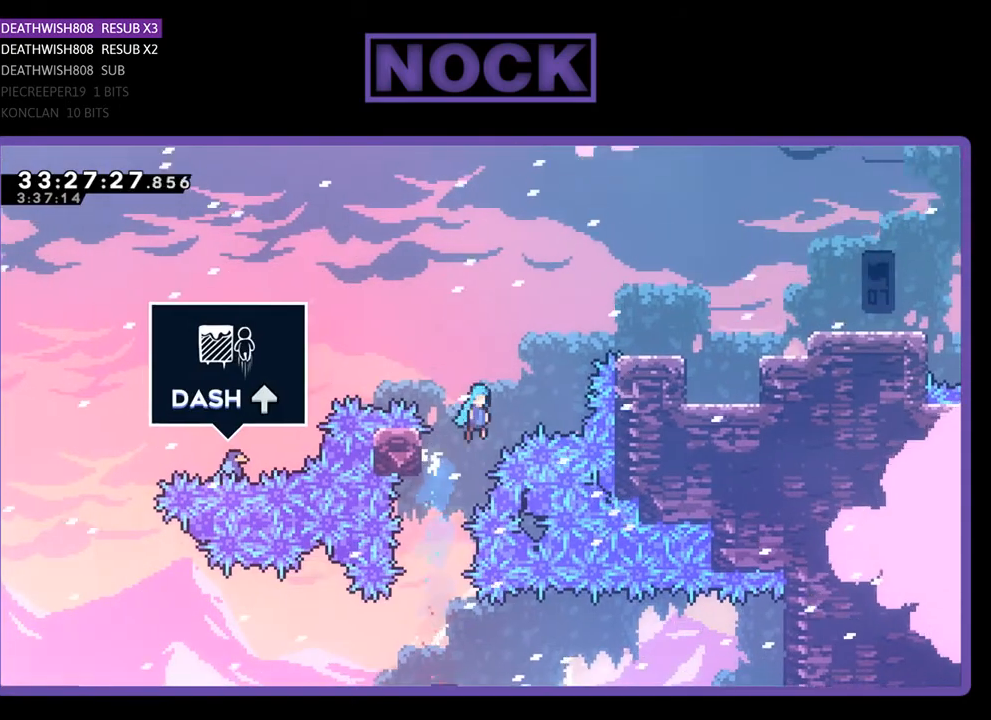
{"buttons": ["CROSS", "DPAD_UP"], "events": [[500, "DPAD_RIGHT", "up"]]}
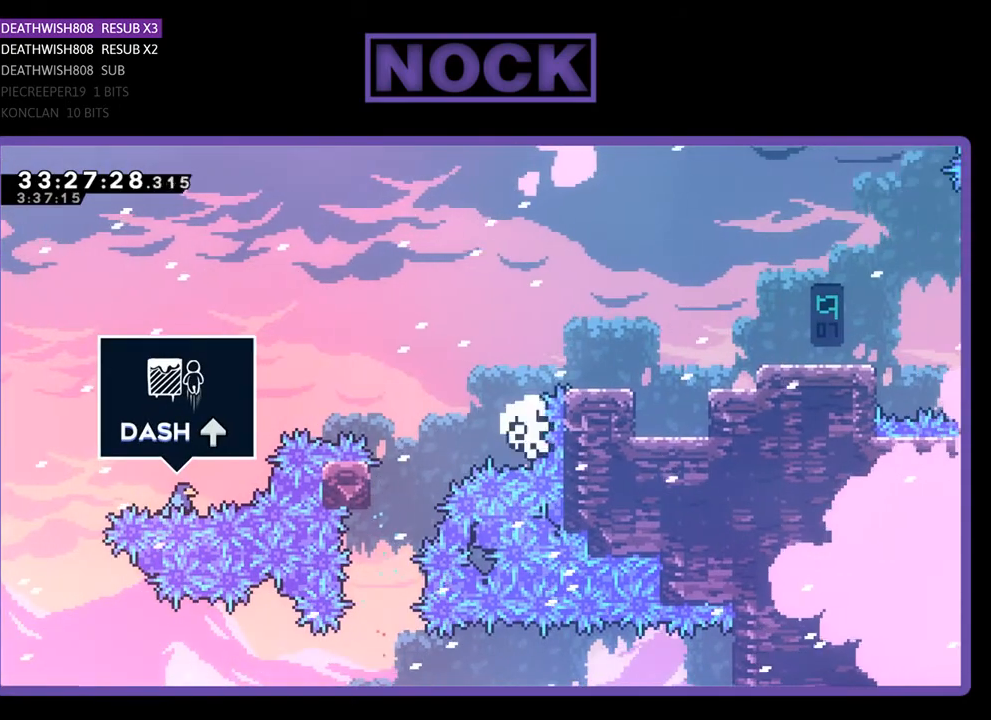
{"buttons": [], "events": [[33, "CROSS", "up"], [67, "DPAD_UP", "up"]]}
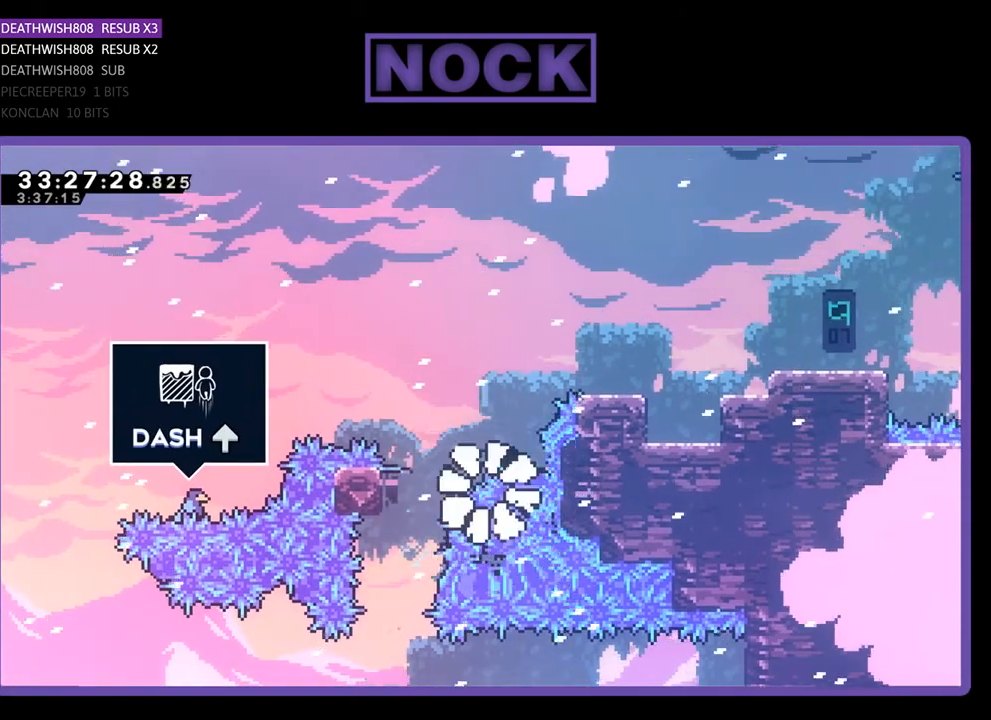
{"buttons": [], "events": []}
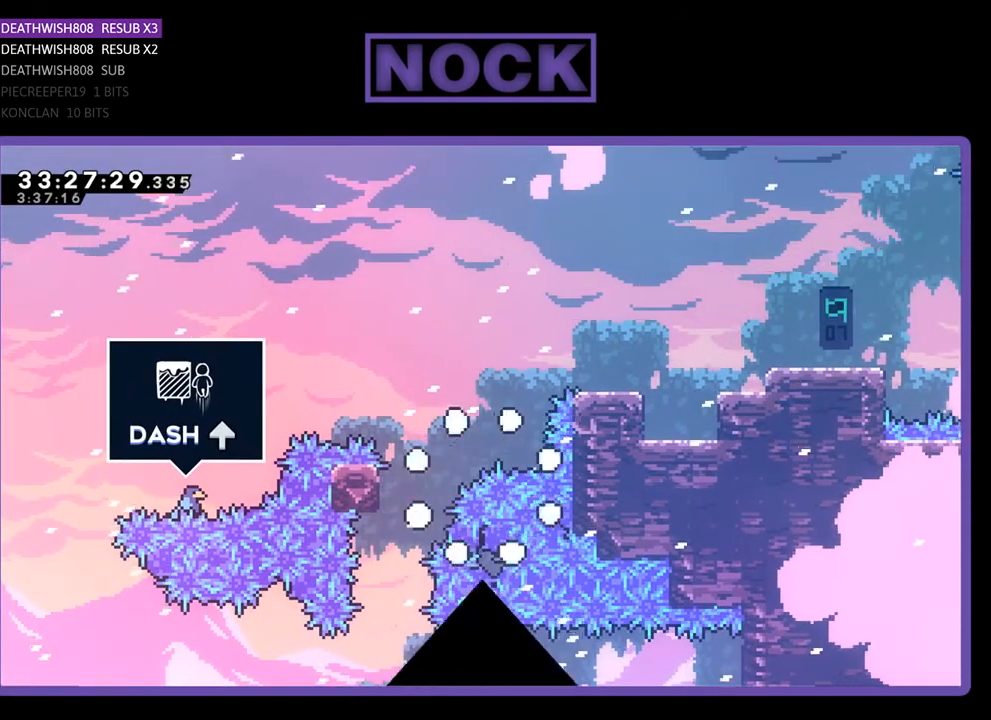
{"buttons": [], "events": []}
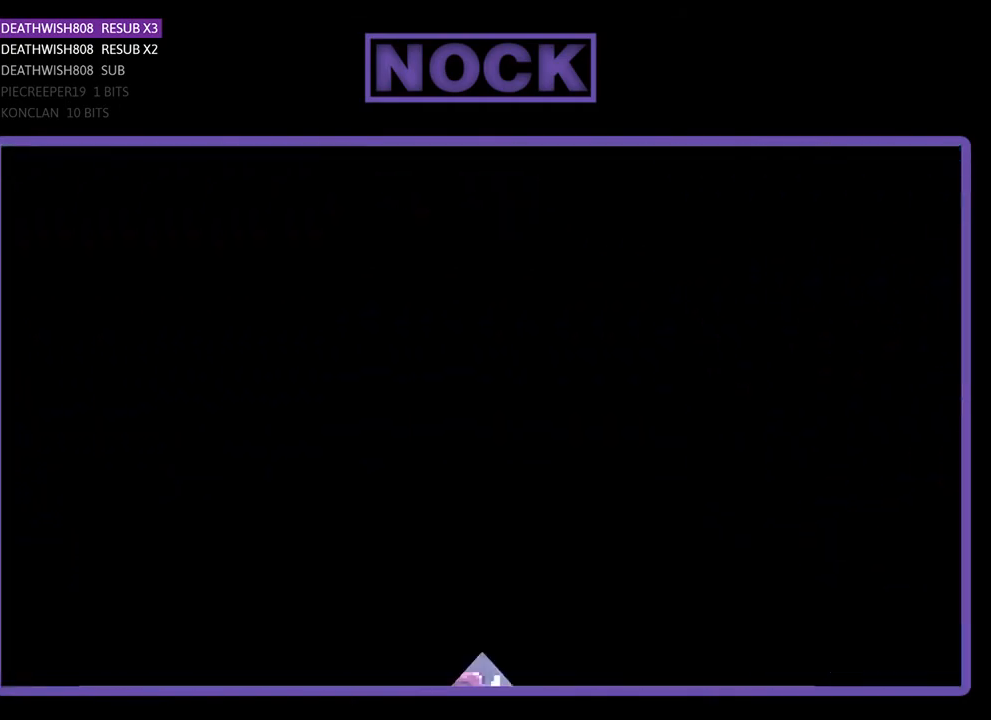
{"buttons": [], "events": []}
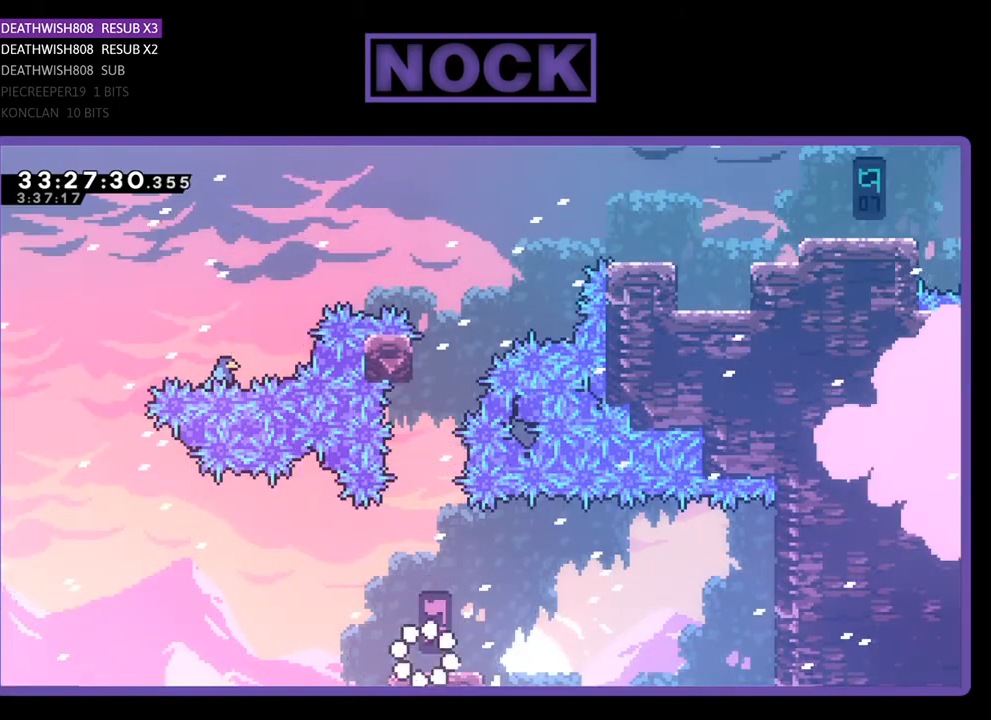
{"buttons": ["CIRCLE", "R2", "DPAD_UP"], "events": [[67, "R2", "down"], [133, "DPAD_UP", "down"], [333, "CIRCLE", "down"]]}
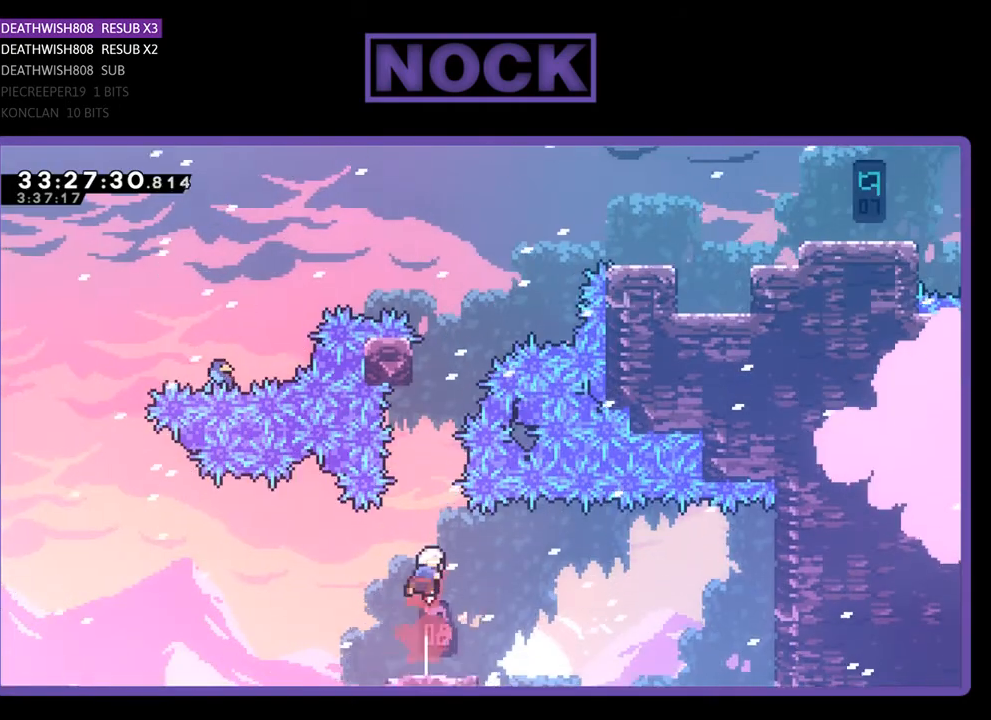
{"buttons": ["DPAD_UP"], "events": [[100, "R2", "up"], [133, "CIRCLE", "up"], [200, "CIRCLE", "down"], [500, "CIRCLE", "up"]]}
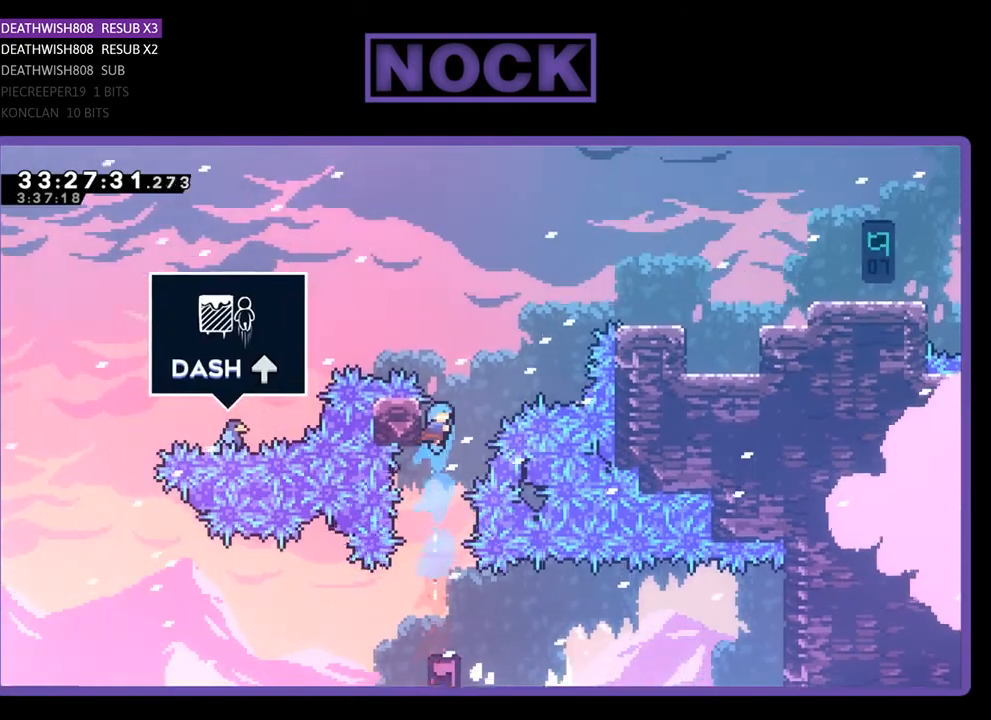
{"buttons": ["CROSS", "CIRCLE", "R2", "DPAD_UP", "DPAD_RIGHT"], "events": [[67, "CROSS", "down"], [100, "DPAD_RIGHT", "down"], [200, "CROSS", "up"], [233, "CROSS", "down"], [267, "CIRCLE", "down"], [500, "R2", "down"]]}
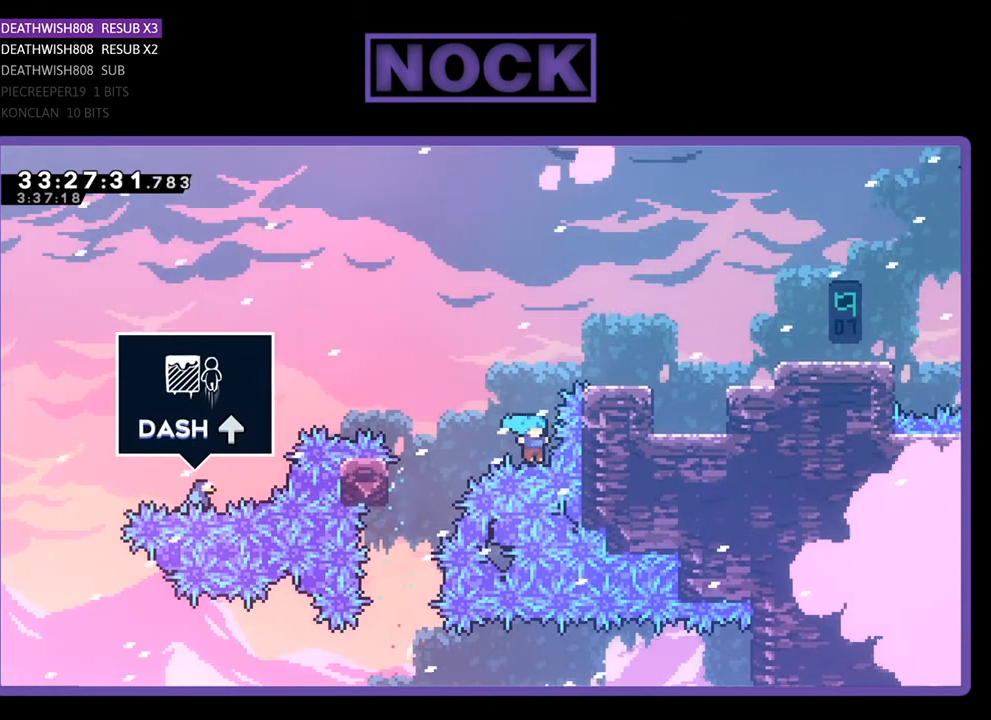
{"buttons": [], "events": [[200, "DPAD_UP", "up"], [233, "CROSS", "up"], [233, "DPAD_RIGHT", "up"], [233, "R2", "up"], [267, "CIRCLE", "up"]]}
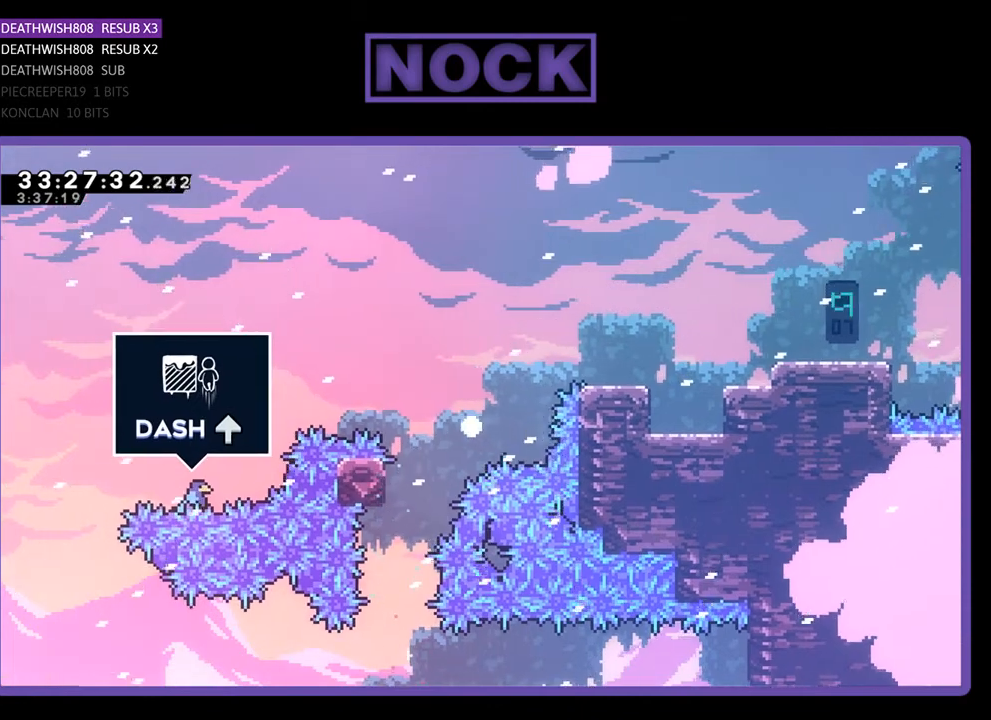
{"buttons": [], "events": []}
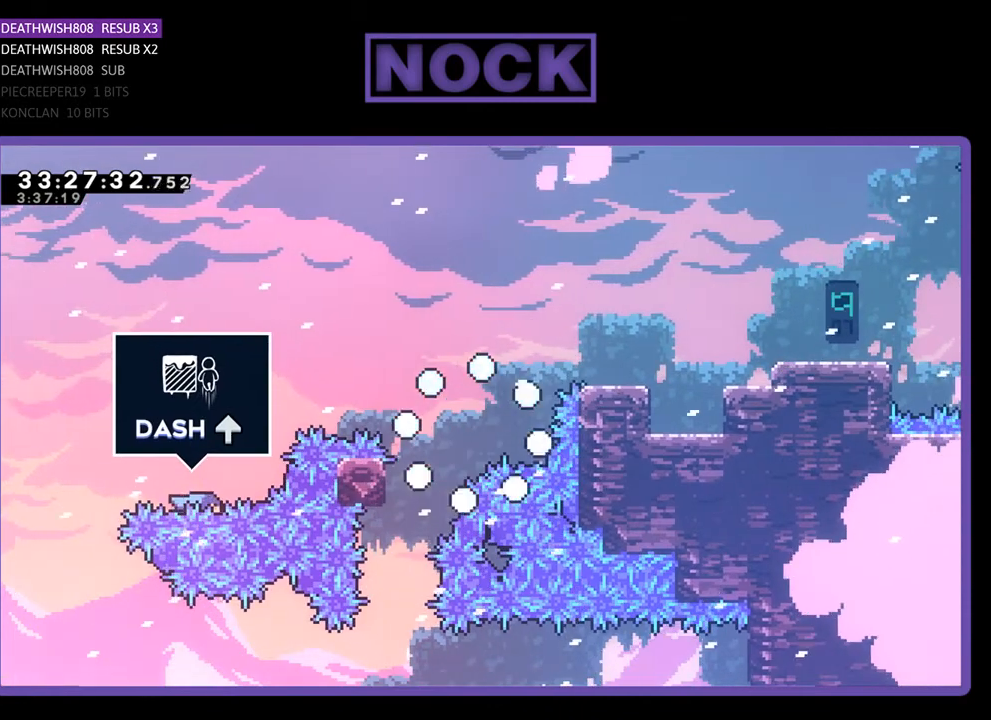
{"buttons": [], "events": []}
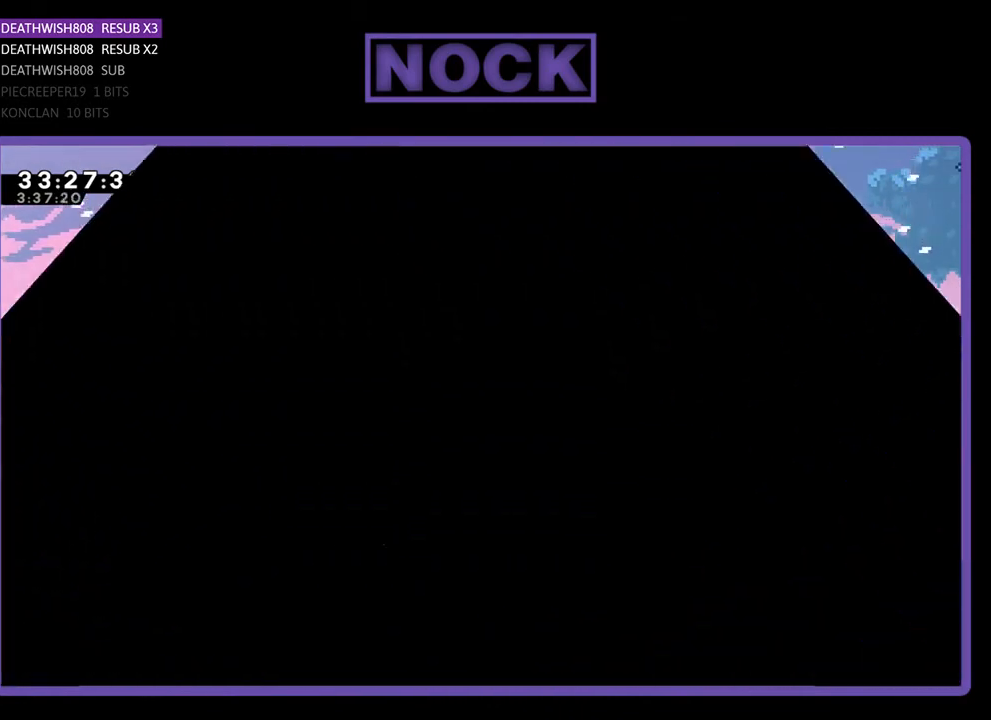
{"buttons": ["DPAD_UP"], "events": [[267, "DPAD_UP", "down"]]}
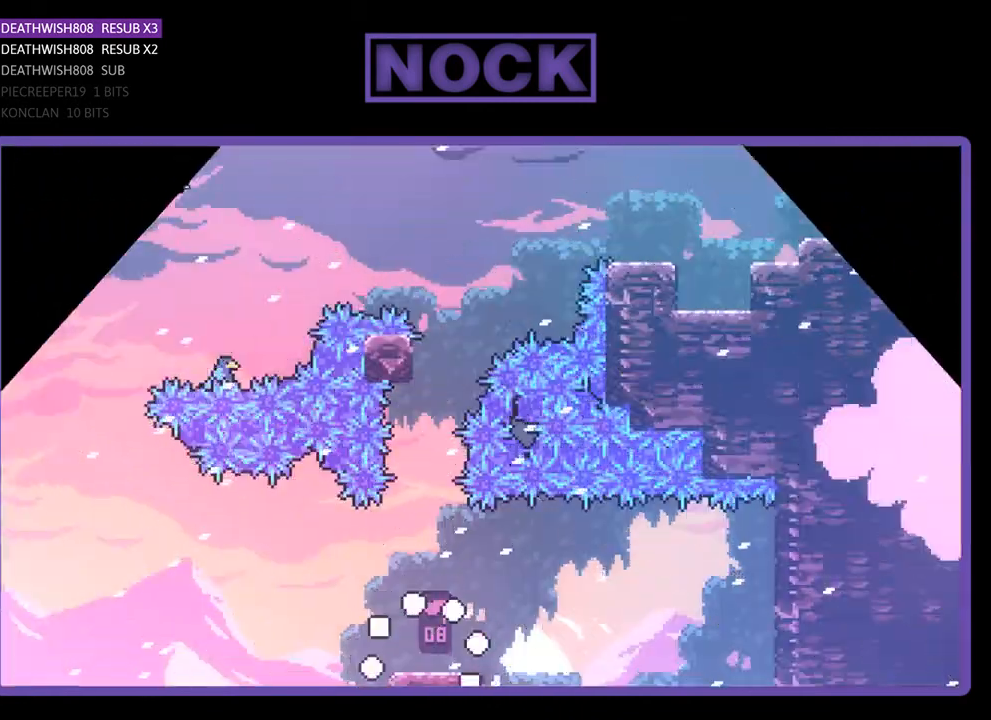
{"buttons": ["DPAD_UP"], "events": [[233, "CIRCLE", "down"], [467, "CIRCLE", "up"]]}
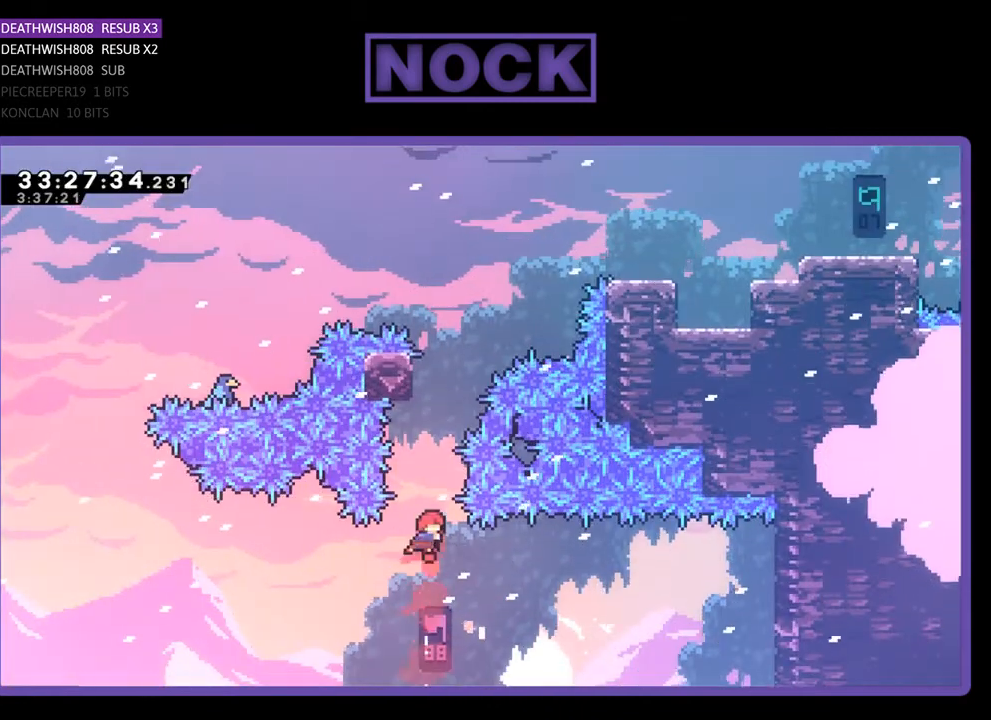
{"buttons": ["CROSS", "DPAD_UP", "DPAD_LEFT"], "events": [[33, "CIRCLE", "down"], [333, "DPAD_LEFT", "down"], [367, "CIRCLE", "up"], [400, "CROSS", "down"]]}
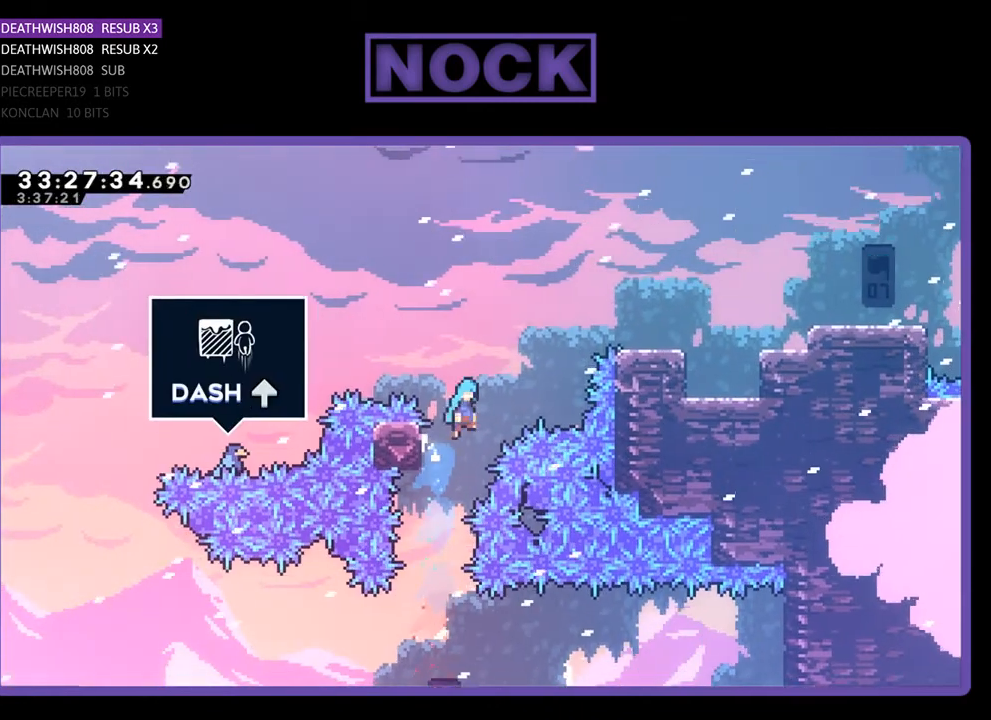
{"buttons": ["CROSS", "DPAD_UP", "DPAD_RIGHT"], "events": [[33, "DPAD_DOWN", "down"], [33, "DPAD_UP", "up"], [67, "DPAD_DOWN", "up"], [67, "DPAD_LEFT", "up"], [67, "DPAD_RIGHT", "down"], [500, "DPAD_UP", "down"]]}
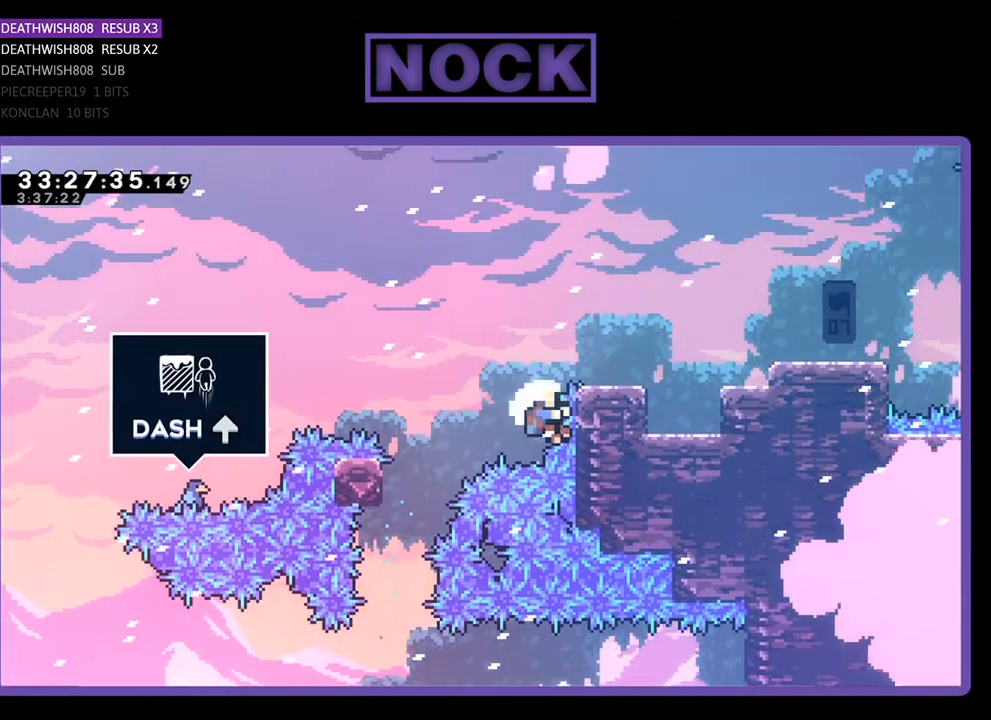
{"buttons": [], "events": [[33, "CROSS", "up"], [67, "DPAD_RIGHT", "up"], [67, "DPAD_UP", "up"]]}
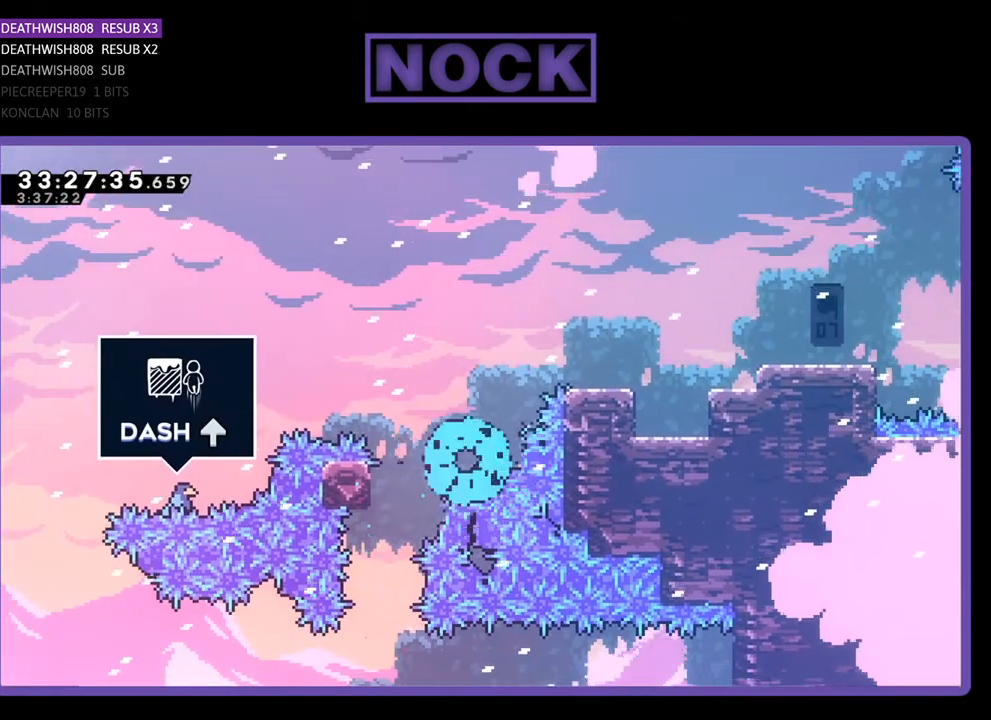
{"buttons": [], "events": []}
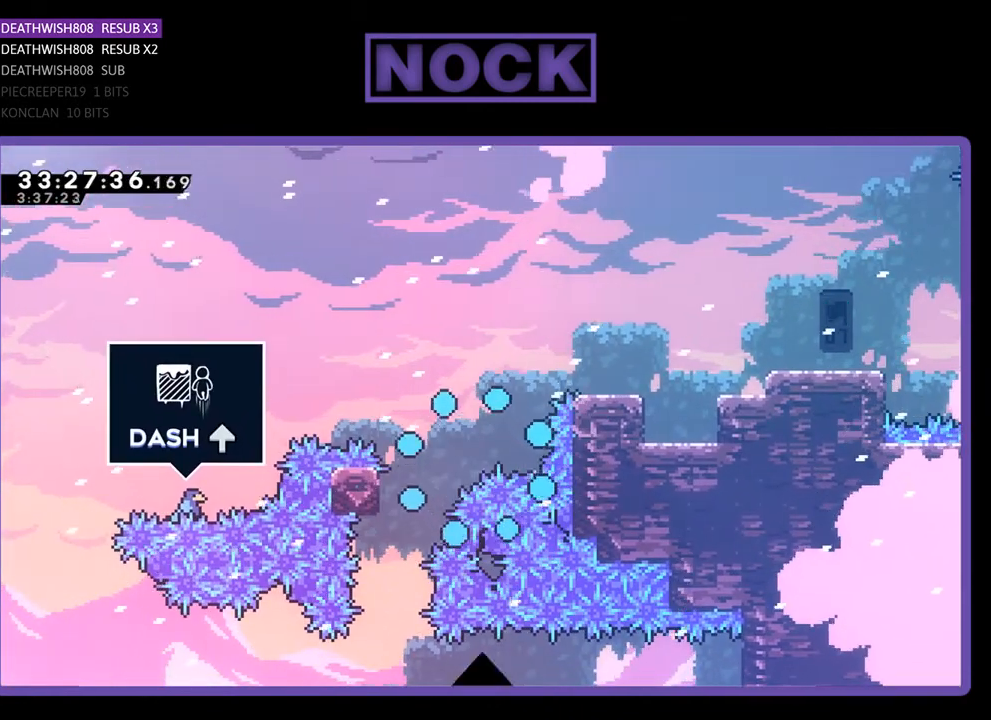
{"buttons": [], "events": []}
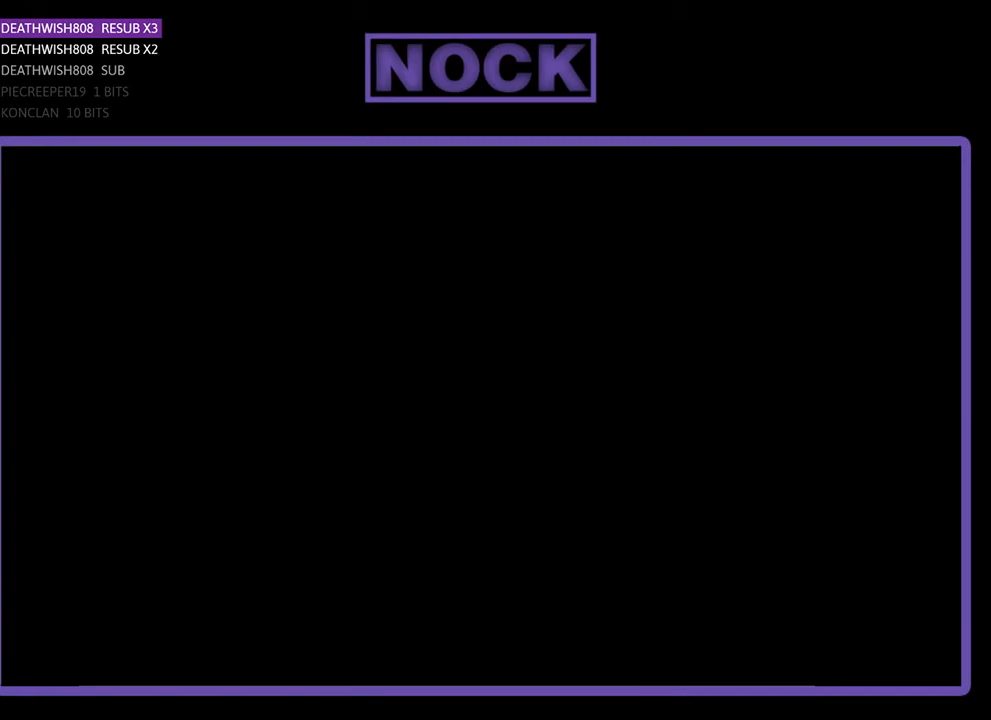
{"buttons": [], "events": []}
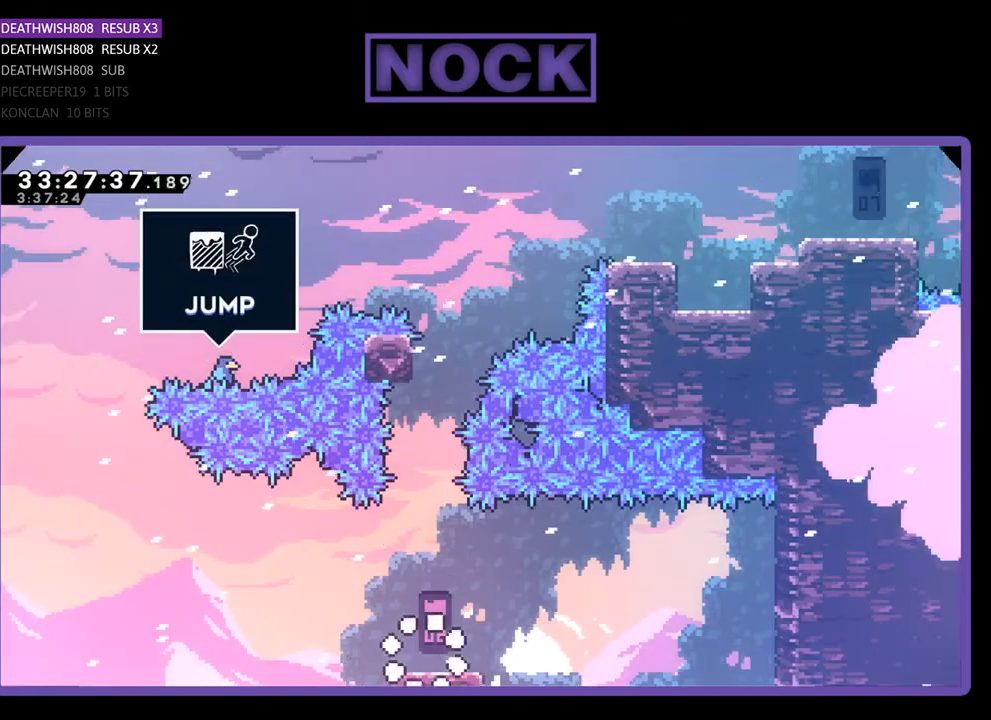
{"buttons": ["CIRCLE", "DPAD_UP"], "events": [[233, "DPAD_UP", "down"], [333, "CIRCLE", "down"]]}
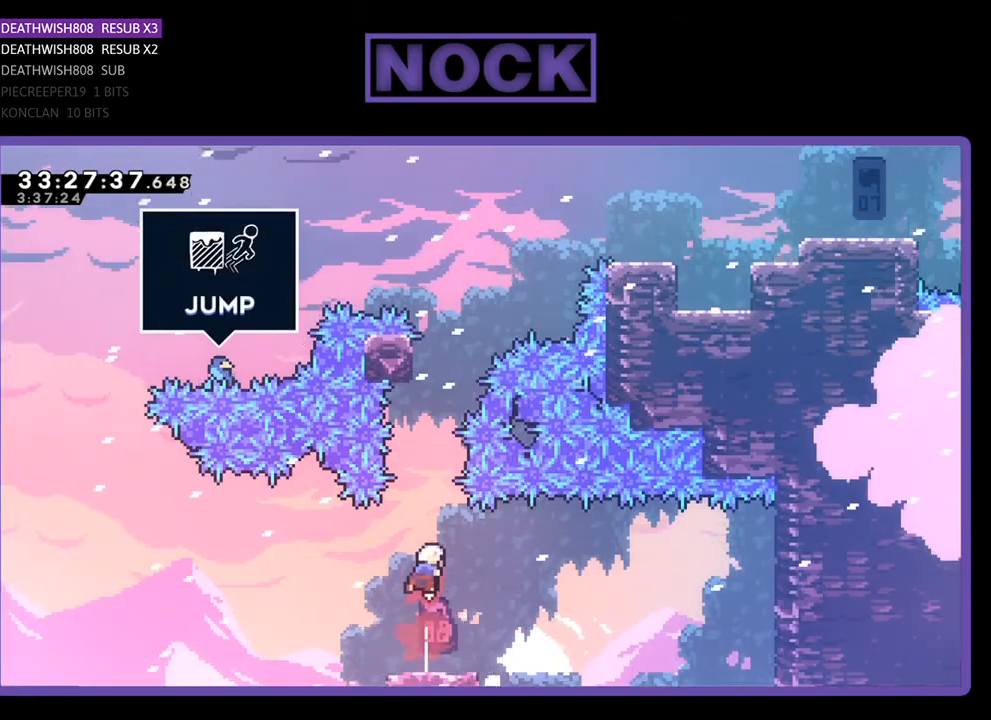
{"buttons": ["DPAD_LEFT"], "events": [[33, "CIRCLE", "up"], [167, "CIRCLE", "down"], [467, "DPAD_LEFT", "down"], [467, "DPAD_UP", "up"], [500, "CIRCLE", "up"]]}
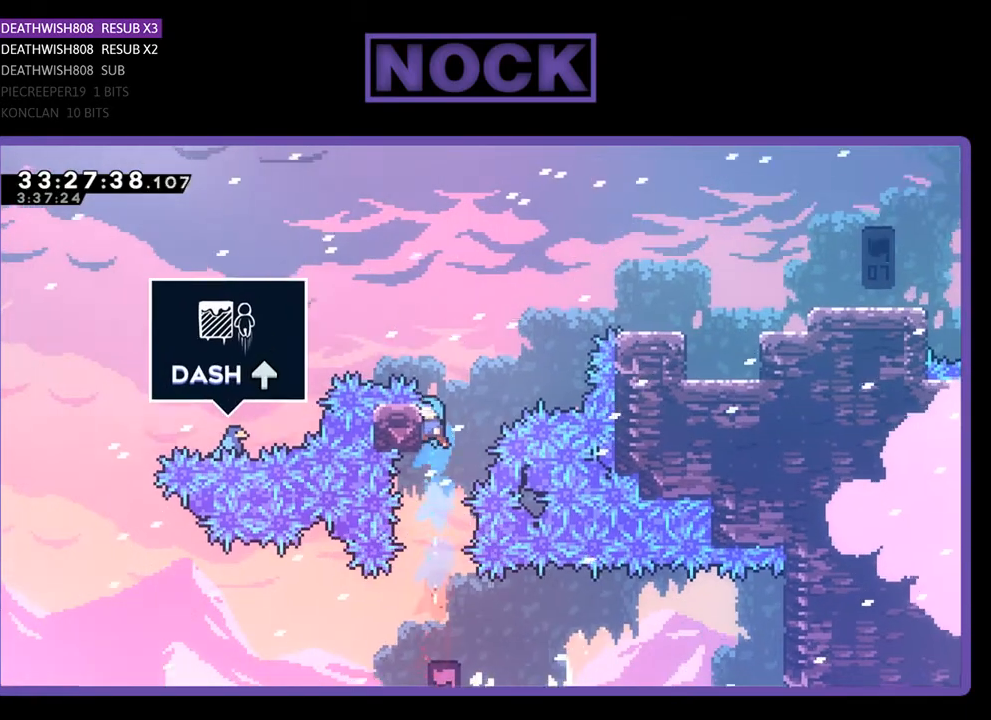
{"buttons": ["CROSS", "DPAD_RIGHT"], "events": [[67, "CROSS", "down"], [233, "DPAD_DOWN", "down"], [300, "DPAD_LEFT", "up"], [300, "DPAD_RIGHT", "down"], [367, "DPAD_DOWN", "up"]]}
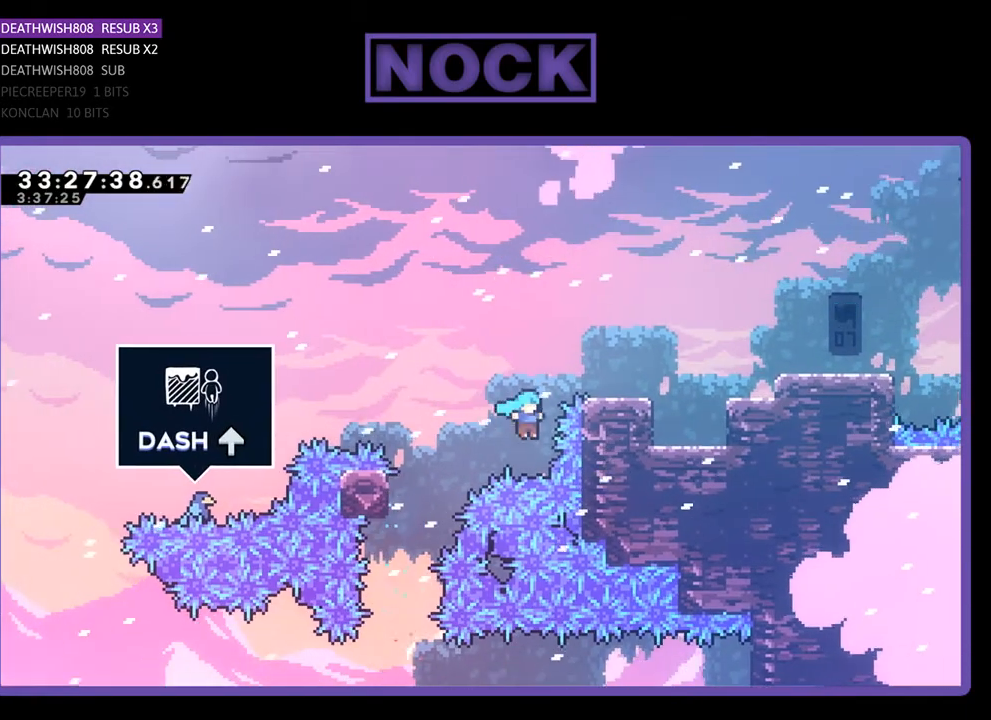
{"buttons": [], "events": [[167, "DPAD_UP", "down"], [233, "CROSS", "up"], [233, "DPAD_RIGHT", "up"], [267, "DPAD_UP", "up"]]}